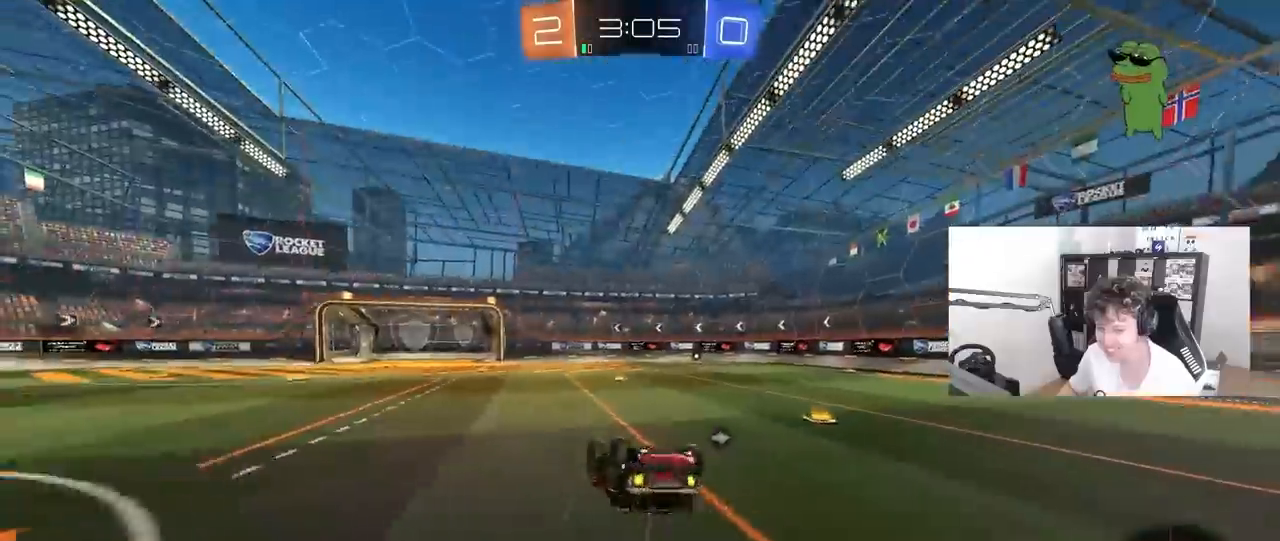
Gameplay with keyboard and mouse; each line is a JSON object with the keys and mouse buttons held at the frame after it. "events" lists presses ("down") and releases ("up") of "1", "2", "3", "4", "5", "a", "alt", "c", "caps_lock", "ctrl", "d", "e", "f", "g", "q", "r", "s", "shift", "space", "t", "tab", "v", "w", "x", "z", "mouse_left", "mouse_wheel" and "mouse_right" between this image and that frame as [ms after this image, input, new state], when the widget could be followed in between. "mouse_left", "mouse_wheel", "mouse_right" = the "left", "wheel", "right" buttons of the "mouse" list. No other keys are recorded. "wheel" means that the mouse wheel is clicked or scrolled. "mouse_move" is the direction in which the mouse moves at that frame (one of eight, or "still"), when it could be read.
{"keys": [], "mouse": [], "mouse_move": "up-right", "events": [[17, "s", "up"], [150, "s", "down"], [350, "a", "down"], [350, "d", "up"], [350, "s", "up"], [350, "shift", "up"], [433, "a", "up"]]}
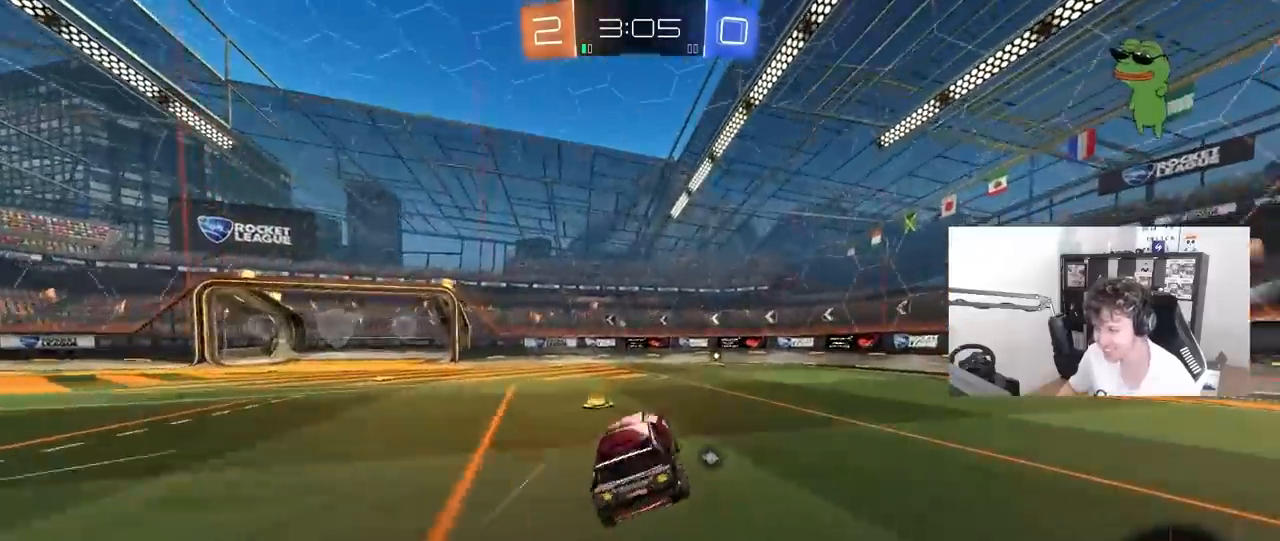
{"keys": ["w"], "mouse": [], "mouse_move": "still", "events": [[33, "space", "down"], [83, "w", "down"], [167, "d", "down"], [167, "mouse_left", "down"], [217, "space", "up"], [317, "d", "up"], [500, "mouse_left", "up"]]}
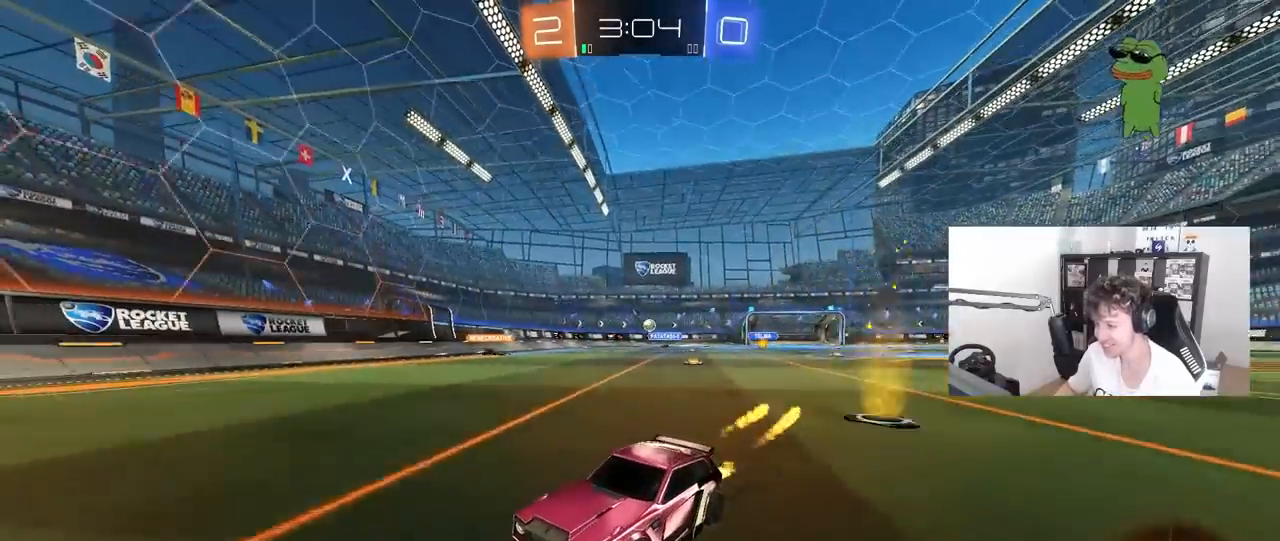
{"keys": ["d", "shift", "w"], "mouse": [], "mouse_move": "still", "events": [[333, "d", "down"], [383, "shift", "down"]]}
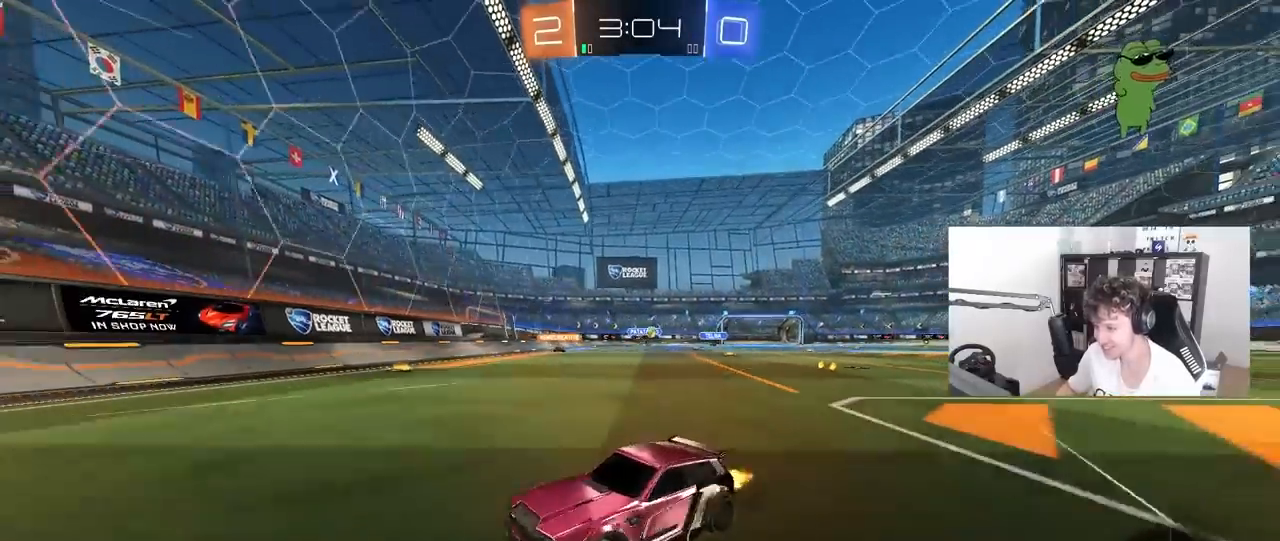
{"keys": ["d", "w"], "mouse": [], "mouse_move": "still", "events": [[67, "shift", "up"]]}
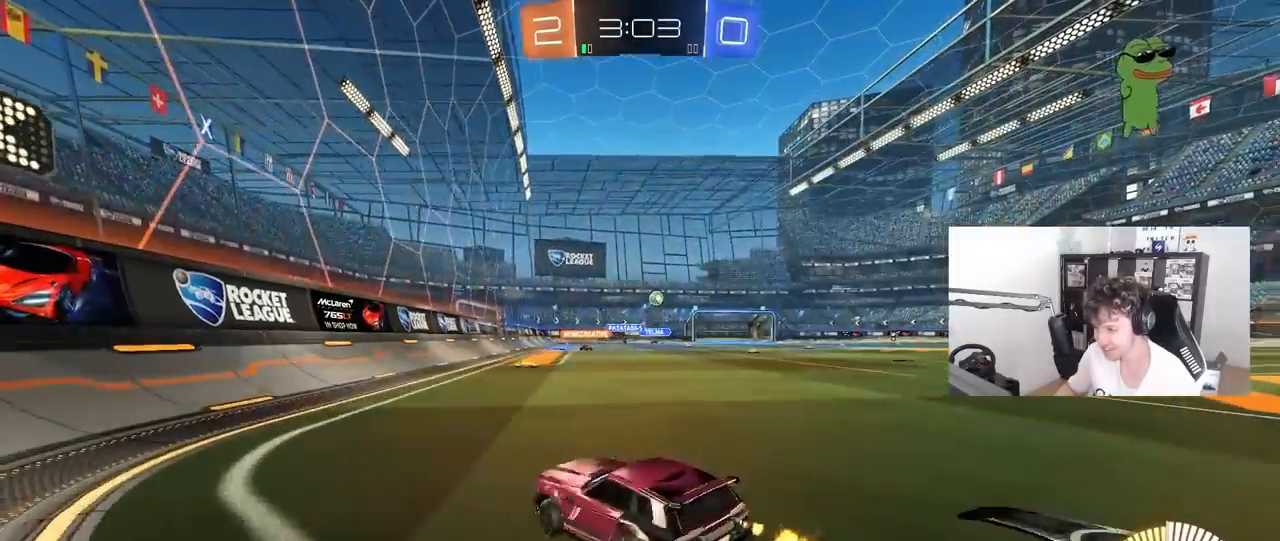
{"keys": ["d", "w"], "mouse": ["left"], "mouse_move": "still", "events": [[267, "mouse_left", "down"]]}
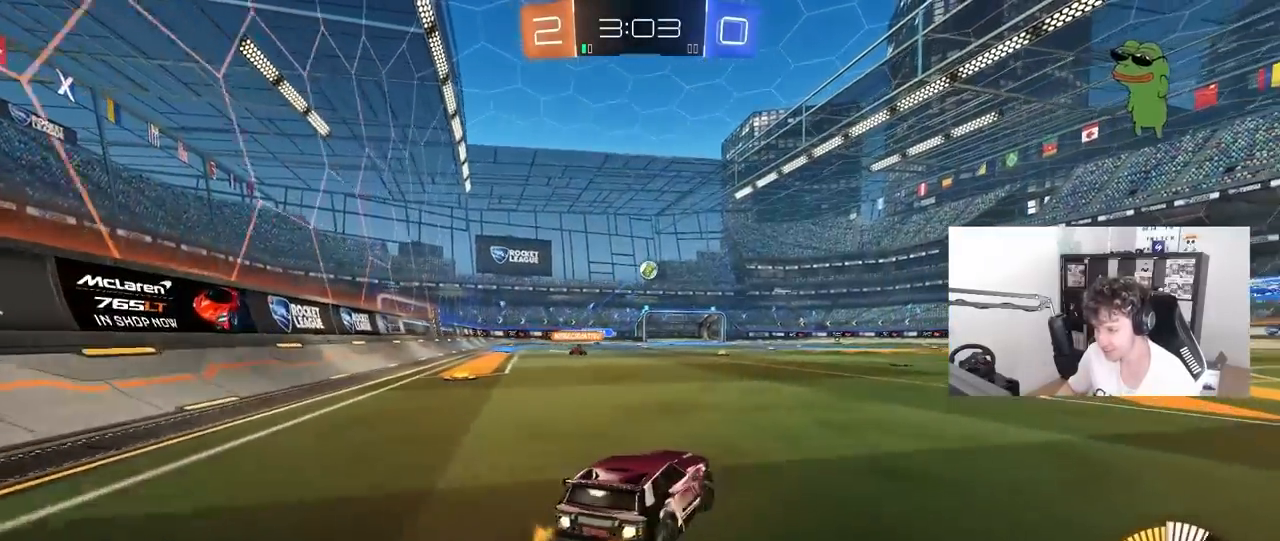
{"keys": ["a", "s"], "mouse": ["left", "right"], "mouse_move": "down-left", "events": [[50, "d", "up"], [333, "w", "up"], [383, "mouse_right", "down"], [417, "a", "down"], [467, "s", "down"]]}
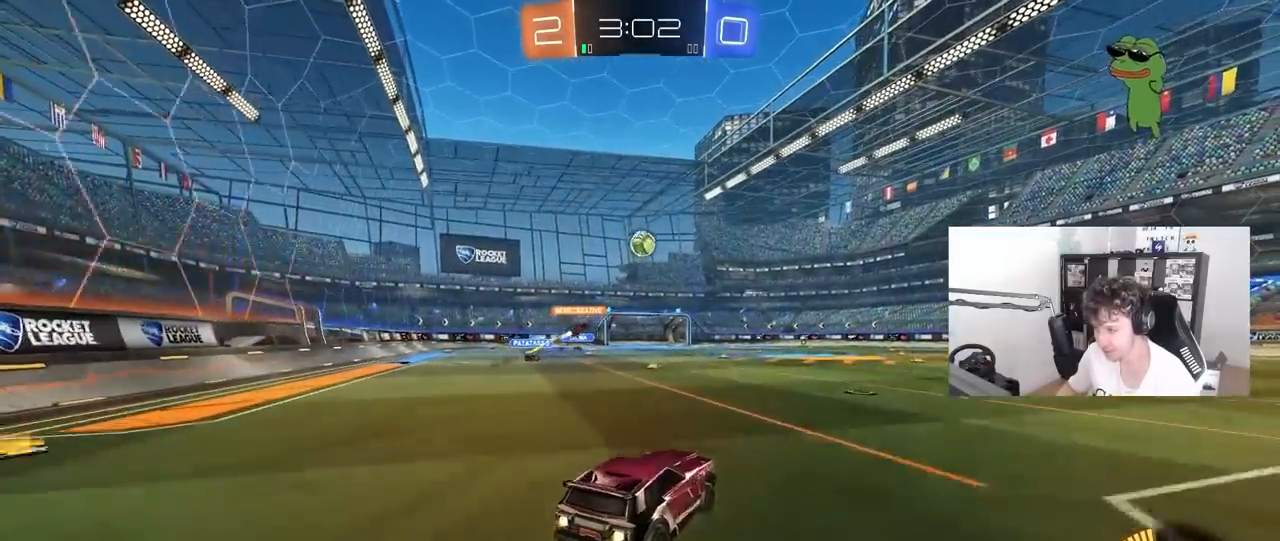
{"keys": ["a", "w"], "mouse": [], "mouse_move": "still", "events": [[67, "mouse_right", "up"], [117, "a", "up"], [117, "s", "up"], [150, "mouse_right", "down"], [250, "d", "down"], [250, "s", "down"], [300, "mouse_right", "up"], [350, "s", "up"], [400, "d", "up"], [433, "a", "down"], [483, "mouse_left", "up"], [483, "w", "down"]]}
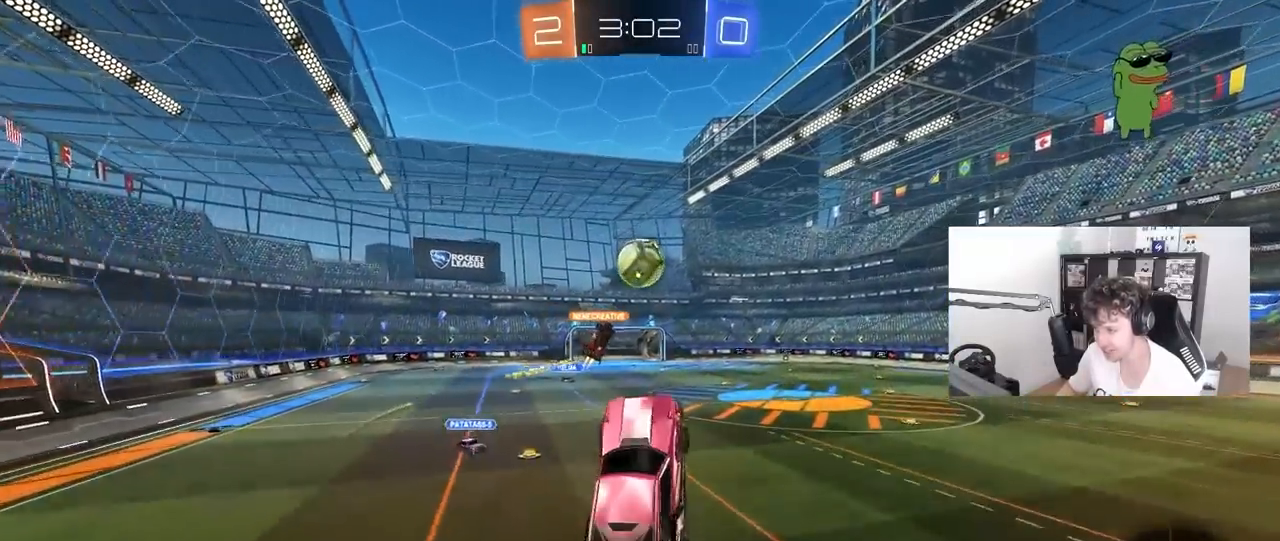
{"keys": ["d", "s"], "mouse": [], "mouse_move": "still", "events": [[83, "a", "up"], [83, "d", "down"], [133, "mouse_left", "down"], [167, "d", "up"], [217, "w", "up"], [367, "d", "down"], [400, "mouse_left", "up"], [417, "s", "down"]]}
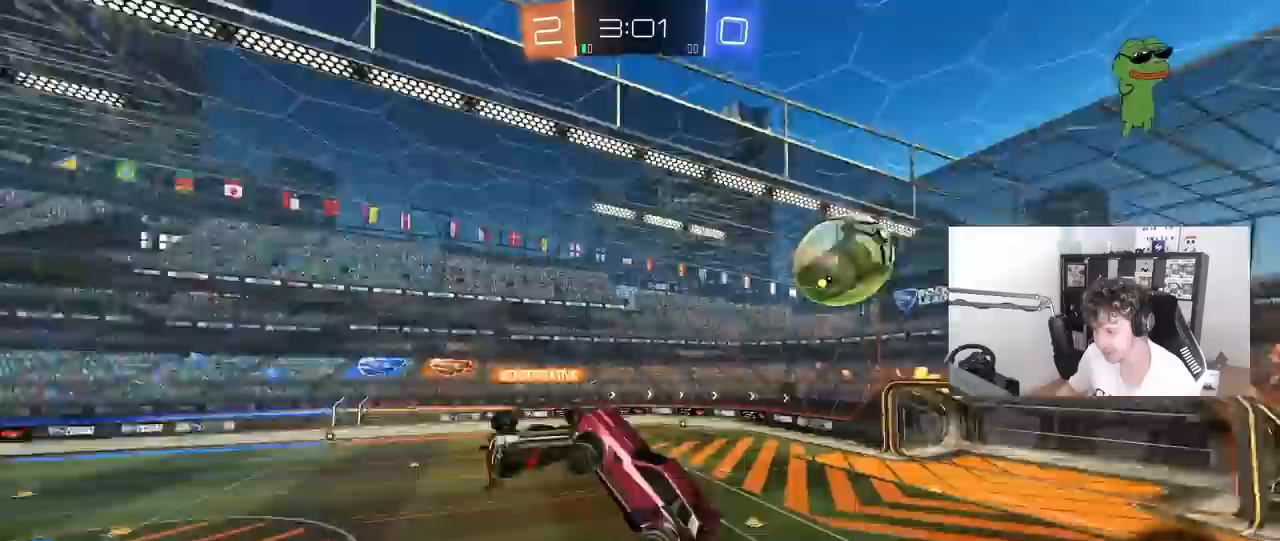
{"keys": ["d", "shift"], "mouse": [], "mouse_move": "still", "events": [[233, "shift", "down"], [333, "d", "up"], [333, "shift", "up"], [417, "s", "up"], [467, "d", "down"], [467, "shift", "down"]]}
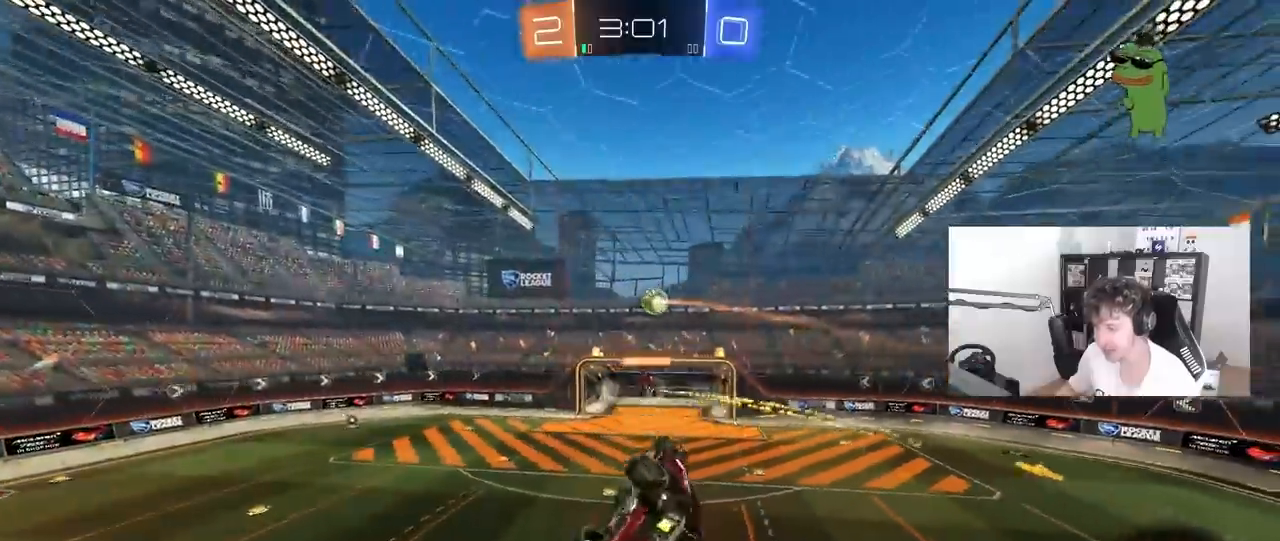
{"keys": [], "mouse": ["left"], "mouse_move": "still", "events": [[17, "mouse_left", "down"], [250, "s", "down"], [300, "d", "up"], [350, "shift", "up"], [433, "s", "up"]]}
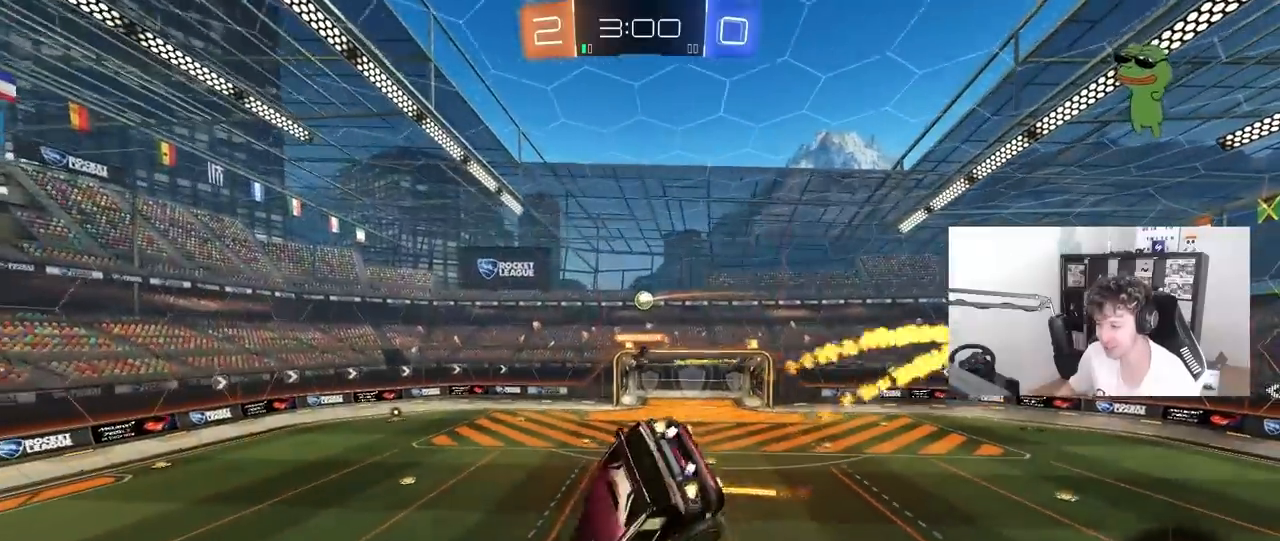
{"keys": [], "mouse": [], "mouse_move": "still", "events": [[117, "mouse_left", "up"], [367, "s", "down"], [450, "s", "up"]]}
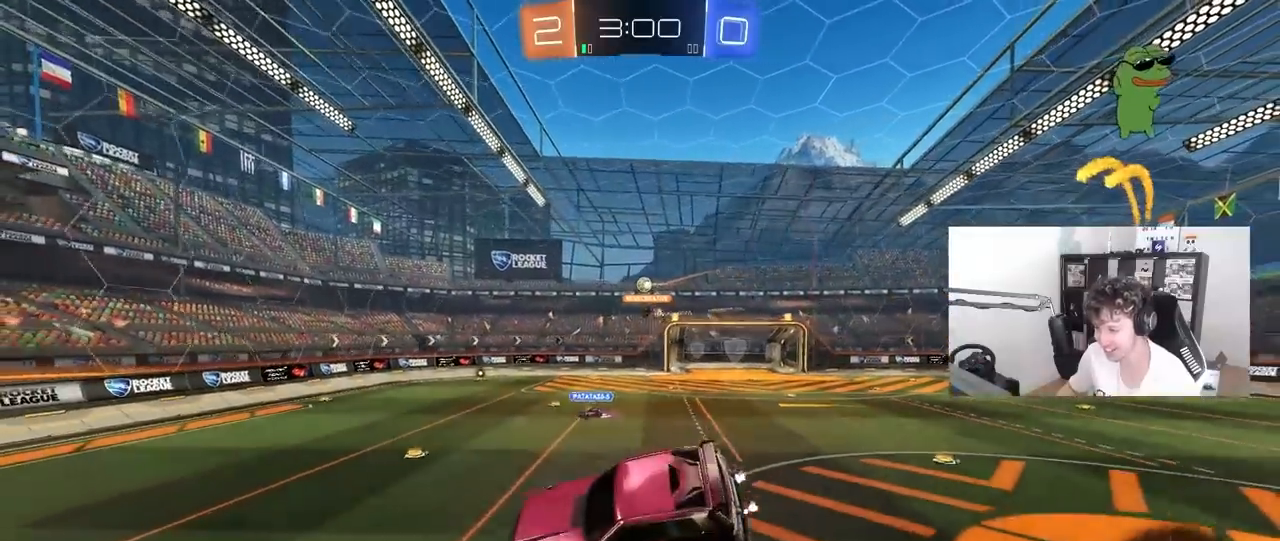
{"keys": ["d", "w"], "mouse": [], "mouse_move": "still", "events": [[50, "a", "down"], [133, "a", "up"], [233, "d", "down"], [233, "w", "down"]]}
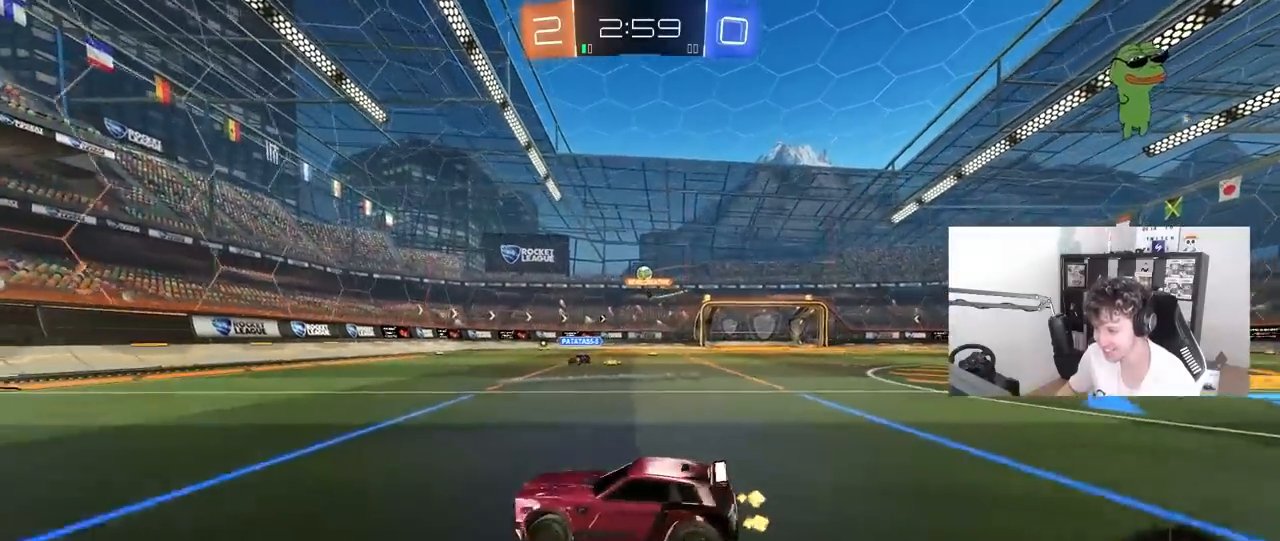
{"keys": ["d", "w"], "mouse": ["left"], "mouse_move": "still", "events": [[17, "mouse_left", "down"]]}
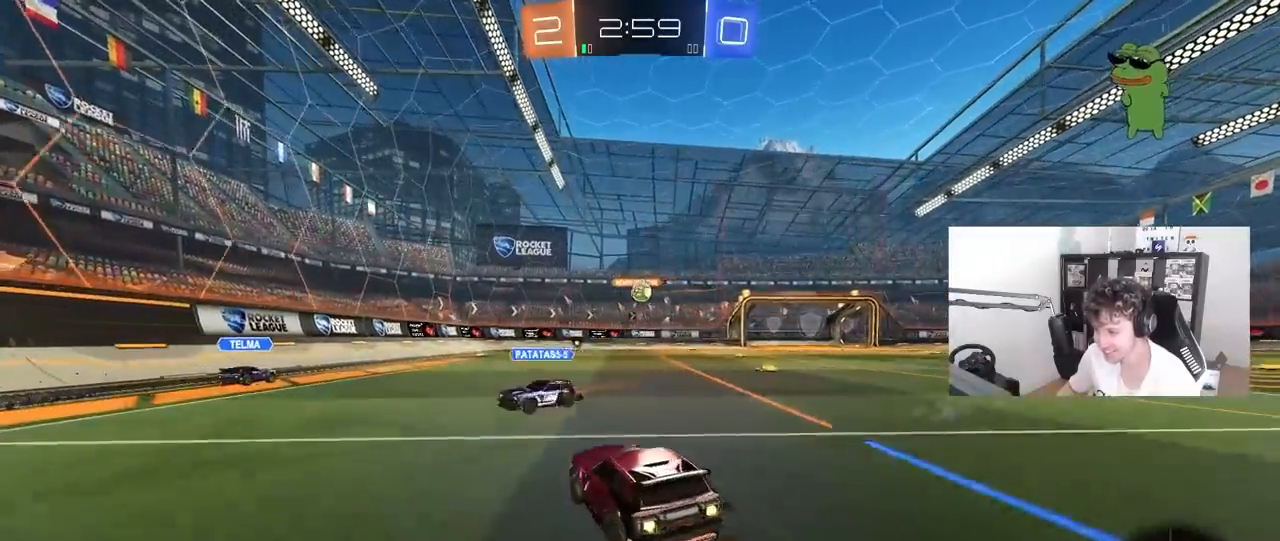
{"keys": ["d", "shift", "w"], "mouse": ["left", "right"], "mouse_move": "down-left", "events": [[317, "d", "up"], [367, "mouse_right", "down"], [400, "d", "down"], [400, "mouse_right", "up"], [400, "shift", "down"], [450, "mouse_right", "down"]]}
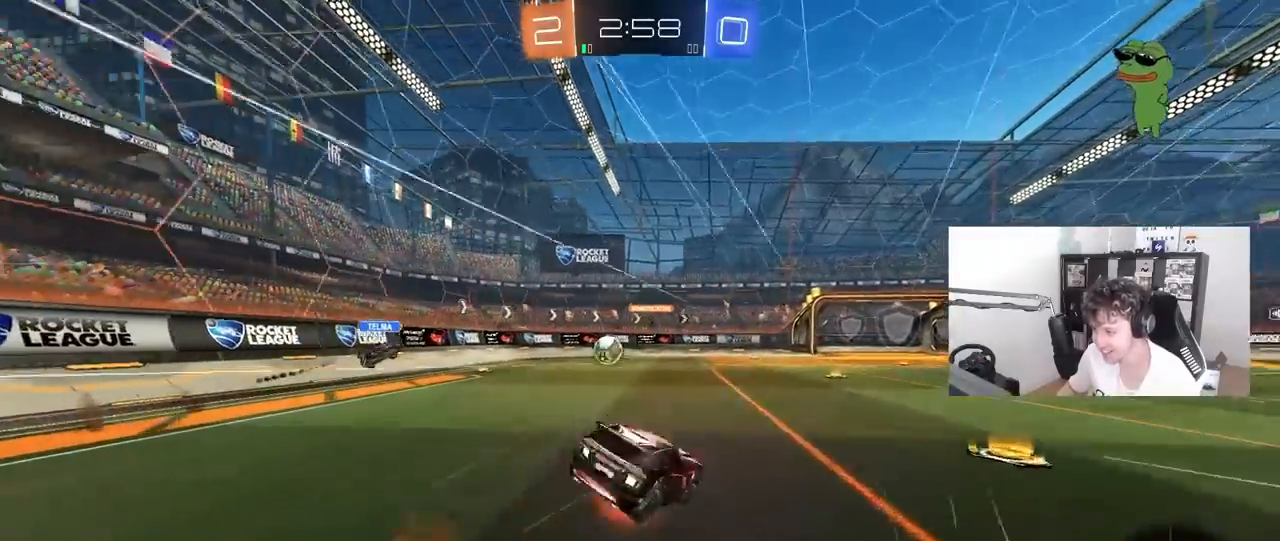
{"keys": ["d", "s", "shift"], "mouse": [], "mouse_move": "still", "events": [[50, "s", "down"], [50, "w", "up"], [150, "mouse_right", "up"], [333, "s", "up"], [417, "mouse_left", "up"], [417, "s", "down"]]}
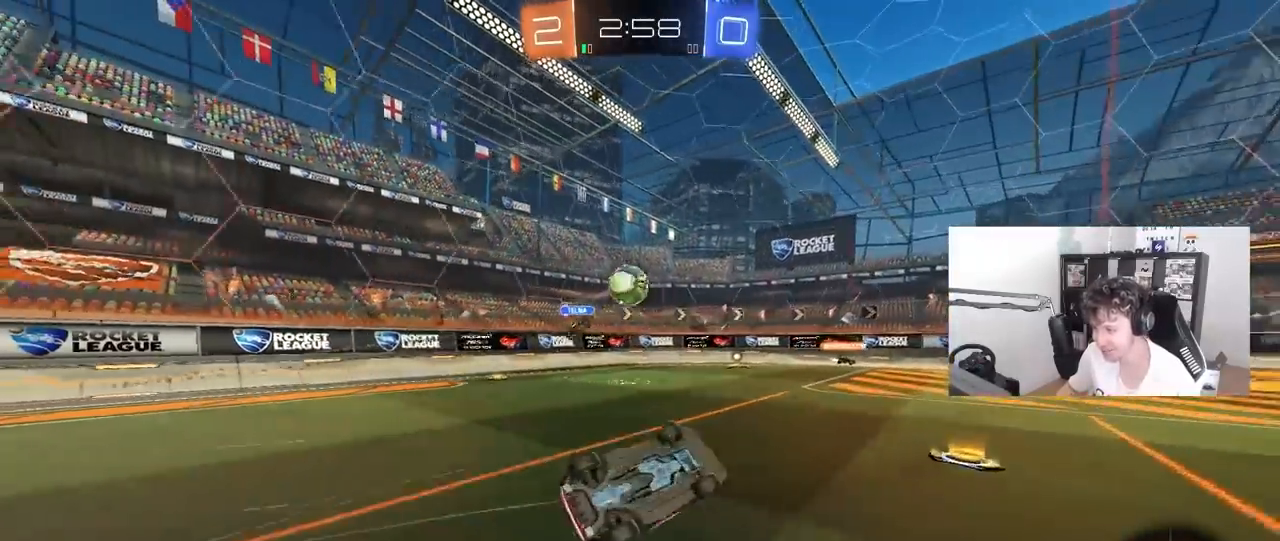
{"keys": ["d", "w"], "mouse": [], "mouse_move": "still", "events": [[150, "shift", "up"], [250, "s", "up"], [300, "d", "up"], [400, "d", "down"], [400, "w", "down"]]}
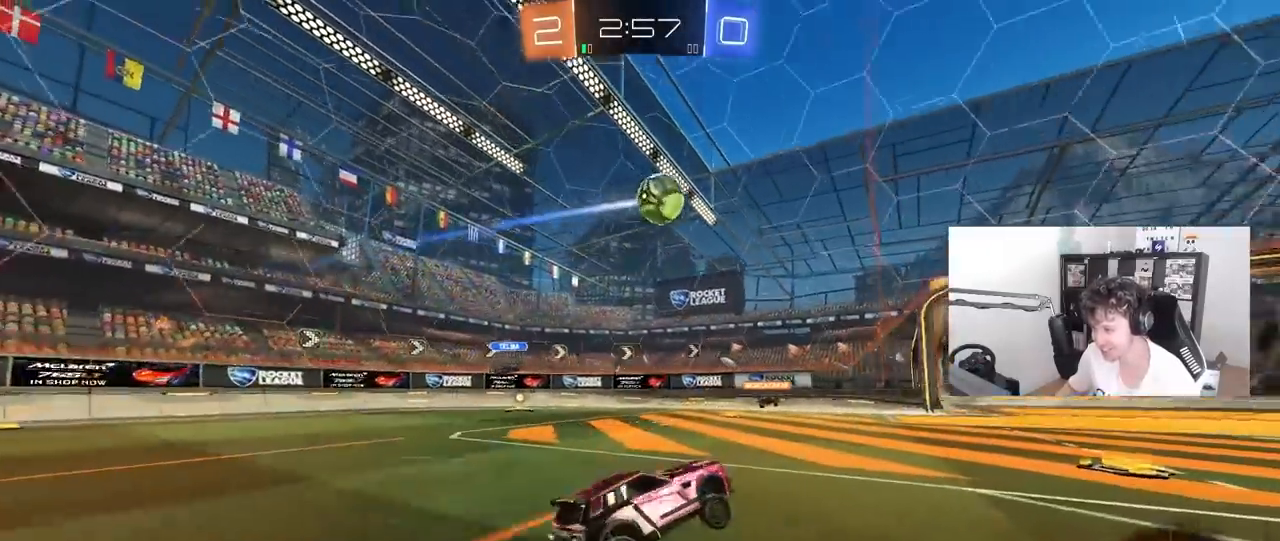
{"keys": ["w"], "mouse": [], "mouse_move": "up", "events": [[267, "d", "up"]]}
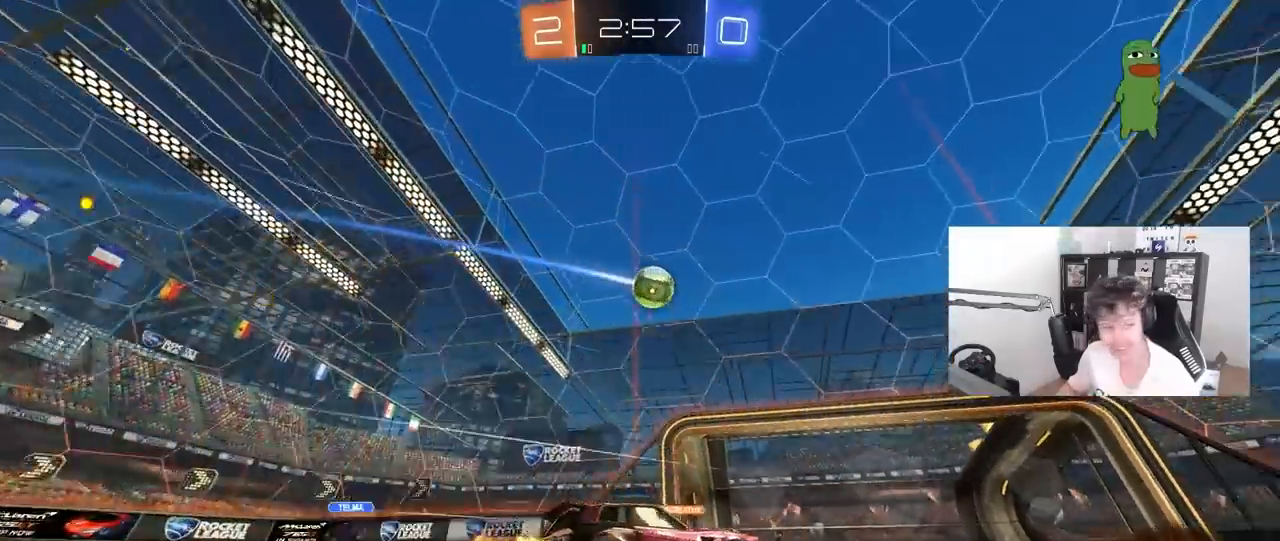
{"keys": ["w"], "mouse": [], "mouse_move": "still", "events": [[183, "d", "down"], [333, "d", "up"]]}
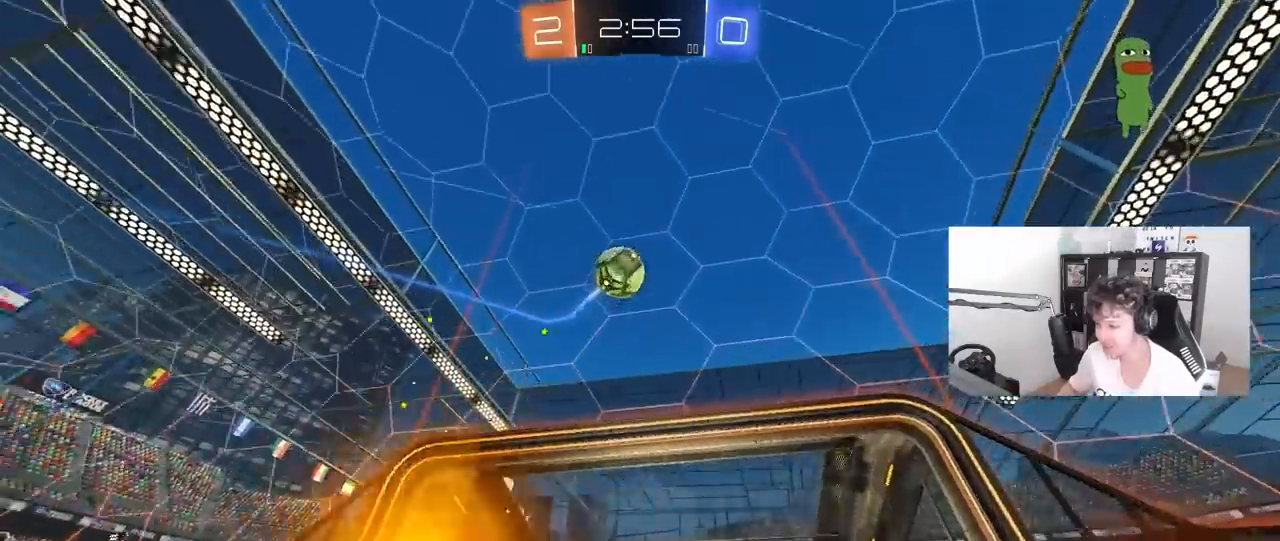
{"keys": ["a", "s"], "mouse": [], "mouse_move": "still", "events": [[17, "d", "down"], [67, "mouse_left", "down"], [200, "mouse_left", "up"], [300, "w", "up"], [350, "d", "up"], [350, "s", "down"], [383, "a", "down"]]}
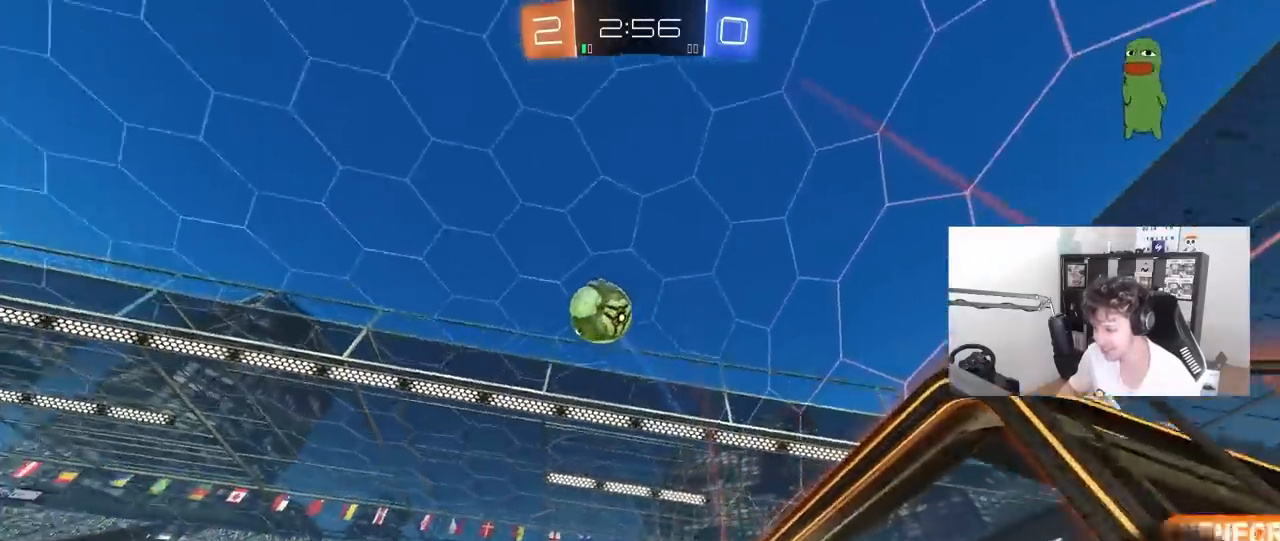
{"keys": ["d", "w"], "mouse": ["left"], "mouse_move": "down", "events": [[33, "a", "up"], [33, "d", "down"], [217, "s", "up"], [317, "mouse_left", "down"], [317, "shift", "down"], [317, "w", "down"], [367, "shift", "up"]]}
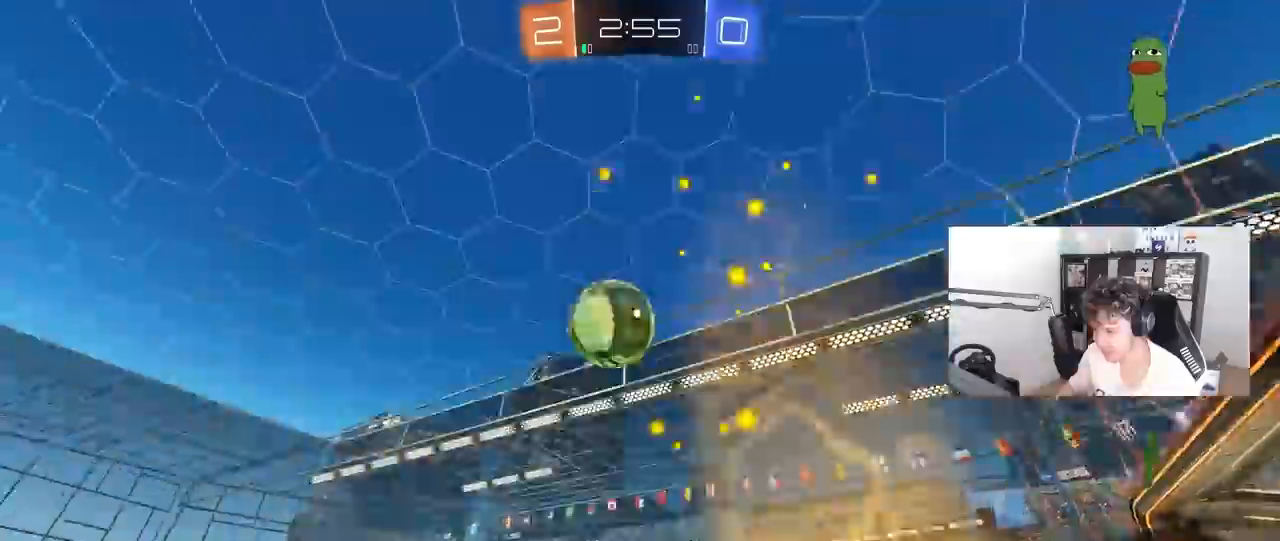
{"keys": ["a", "shift", "space"], "mouse": ["left", "right"], "mouse_move": "still", "events": [[183, "mouse_right", "down"], [183, "w", "up"], [233, "d", "up"], [283, "a", "down"], [283, "shift", "down"], [333, "mouse_right", "up"], [417, "mouse_right", "down"], [467, "space", "down"]]}
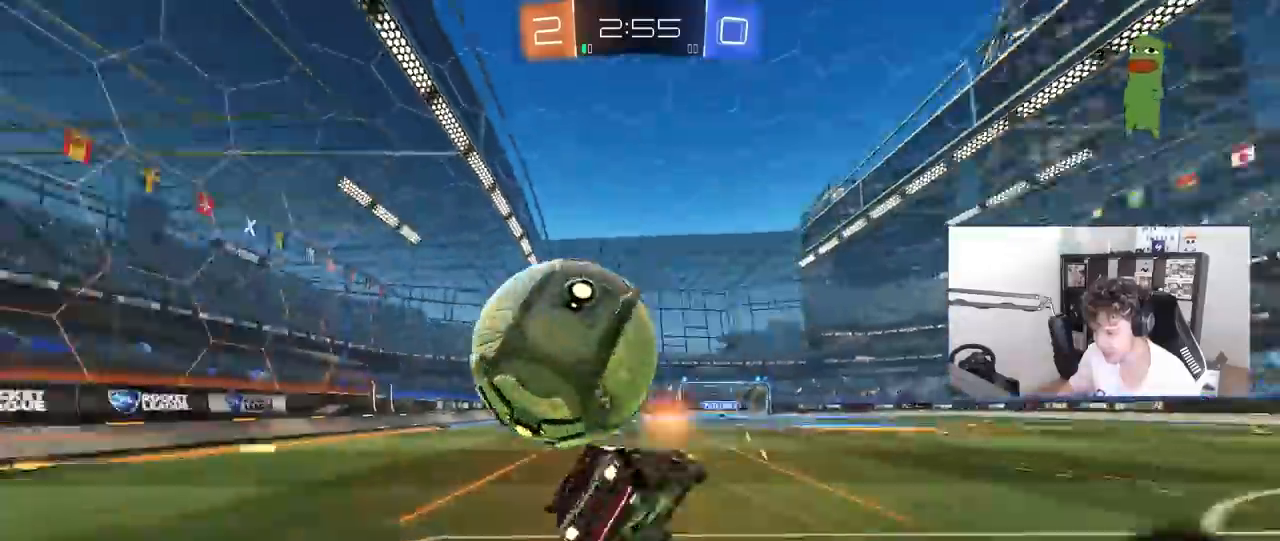
{"keys": ["a"], "mouse": ["left"], "mouse_move": "still", "events": [[67, "mouse_right", "up"], [200, "space", "up"], [383, "shift", "up"]]}
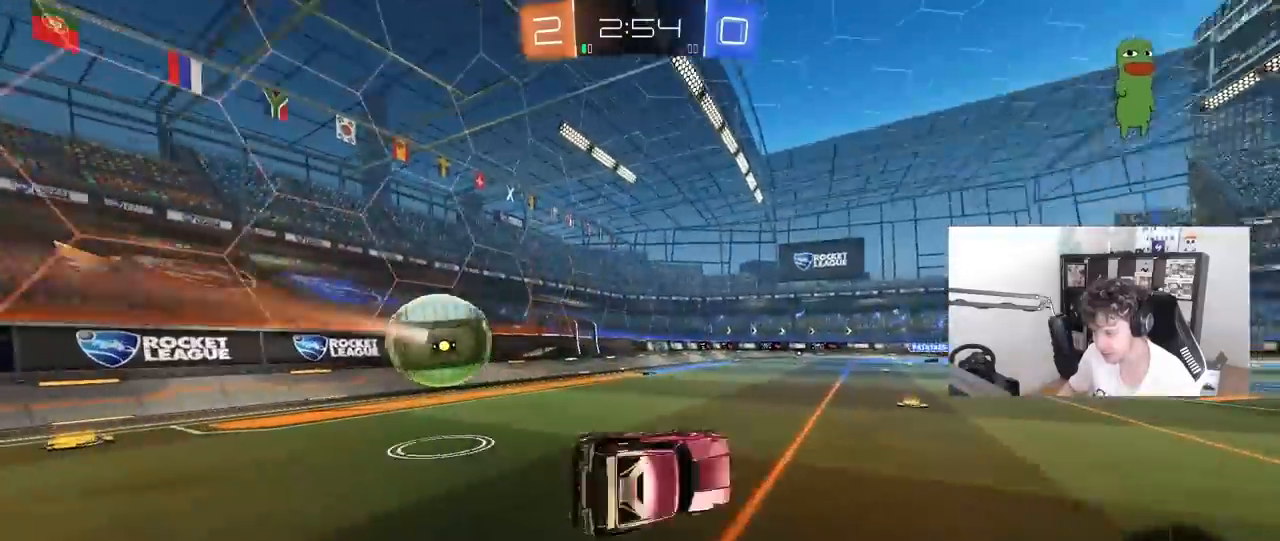
{"keys": ["w"], "mouse": ["left"], "mouse_move": "still", "events": [[33, "mouse_left", "up"], [33, "space", "down"], [217, "space", "up"], [317, "a", "up"], [450, "w", "down"], [500, "mouse_left", "down"]]}
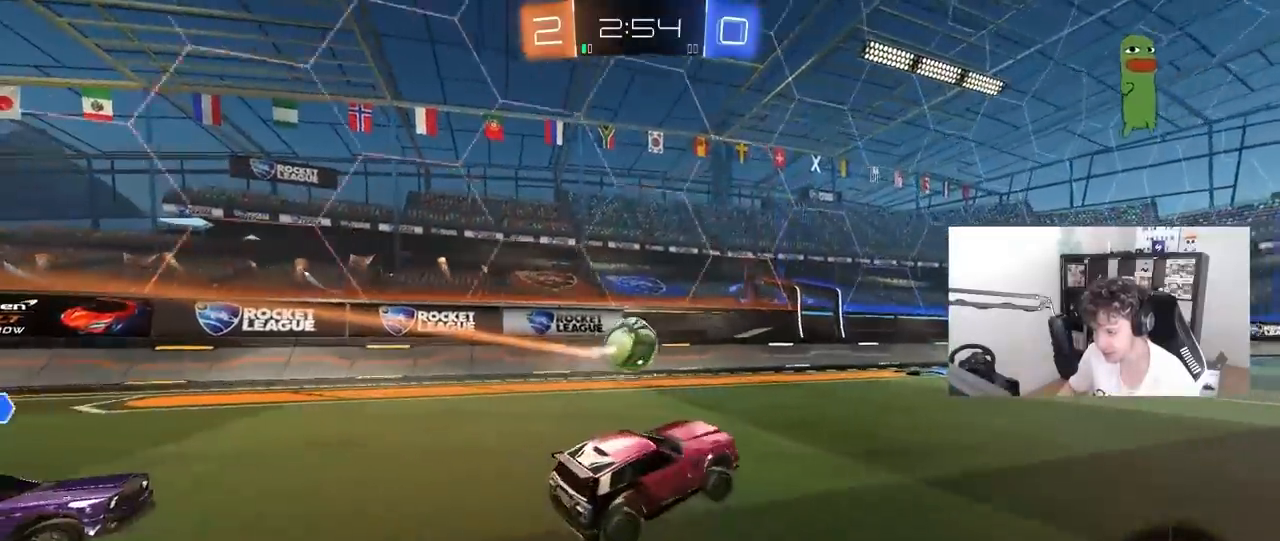
{"keys": ["a", "w"], "mouse": ["left"], "mouse_move": "still", "events": [[50, "a", "down"], [150, "a", "up"], [467, "a", "down"]]}
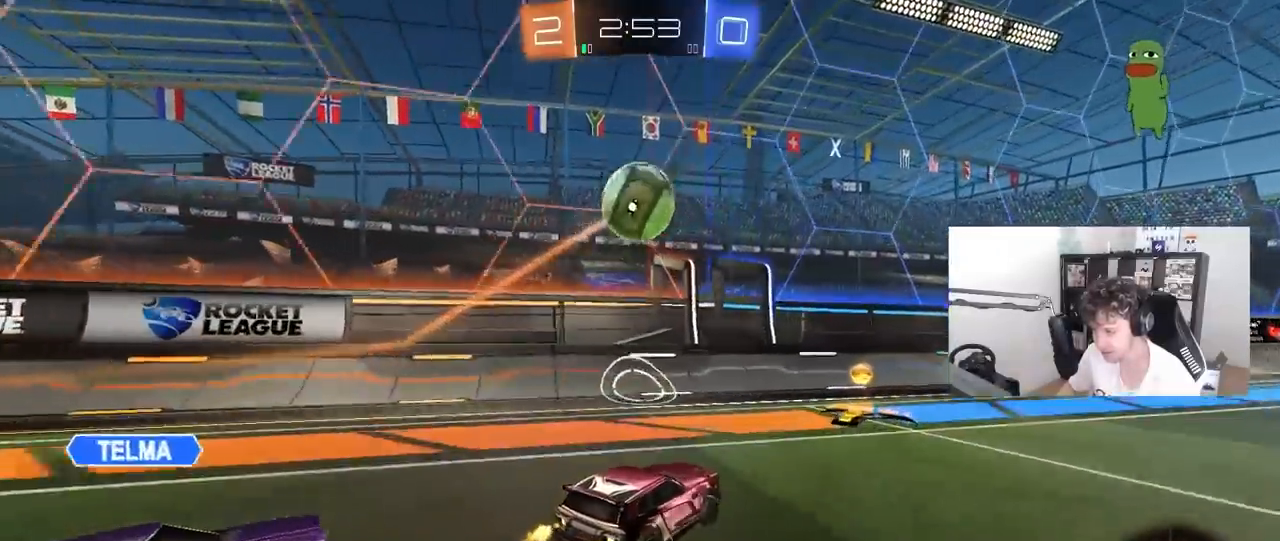
{"keys": [], "mouse": [], "mouse_move": "still", "events": [[17, "a", "up"], [17, "w", "up"], [67, "mouse_right", "down"], [117, "d", "down"], [117, "s", "down"], [167, "shift", "down"], [250, "d", "up"], [250, "mouse_right", "up"], [250, "shift", "up"], [300, "mouse_right", "down"], [300, "s", "up"], [383, "s", "down"], [483, "mouse_left", "up"], [483, "mouse_right", "up"], [483, "s", "up"]]}
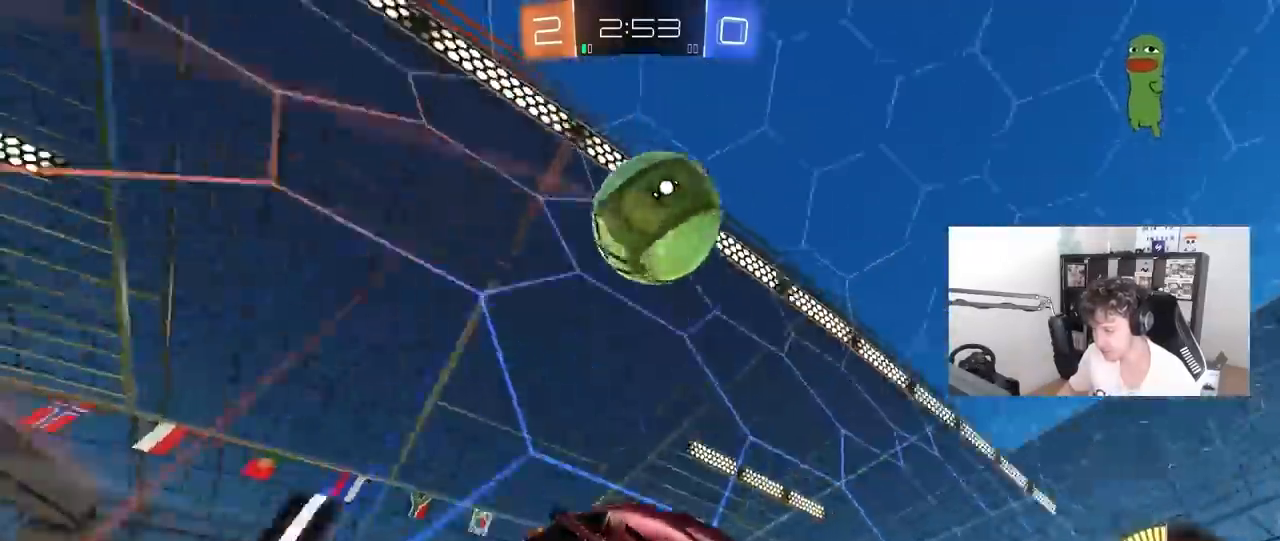
{"keys": ["d"], "mouse": [], "mouse_move": "still", "events": [[117, "a", "down"], [117, "w", "down"], [267, "a", "up"], [267, "w", "up"], [317, "s", "down"], [367, "d", "down"], [500, "s", "up"]]}
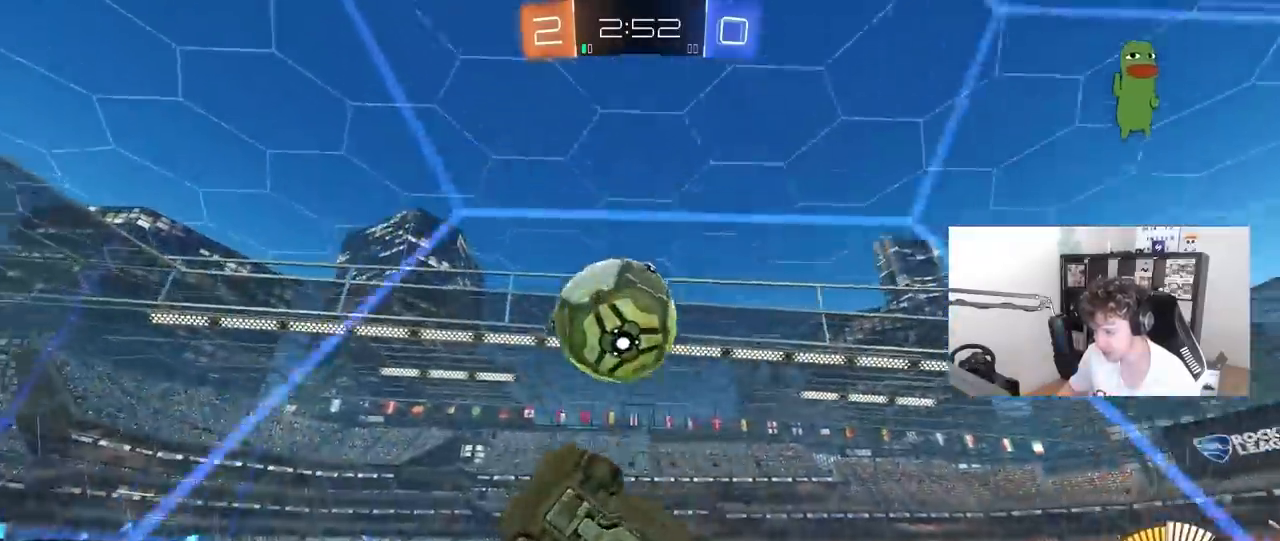
{"keys": ["w"], "mouse": [], "mouse_move": "still", "events": [[100, "mouse_left", "down"], [100, "w", "down"], [283, "d", "up"], [383, "d", "down"], [417, "mouse_left", "up"], [467, "d", "up"]]}
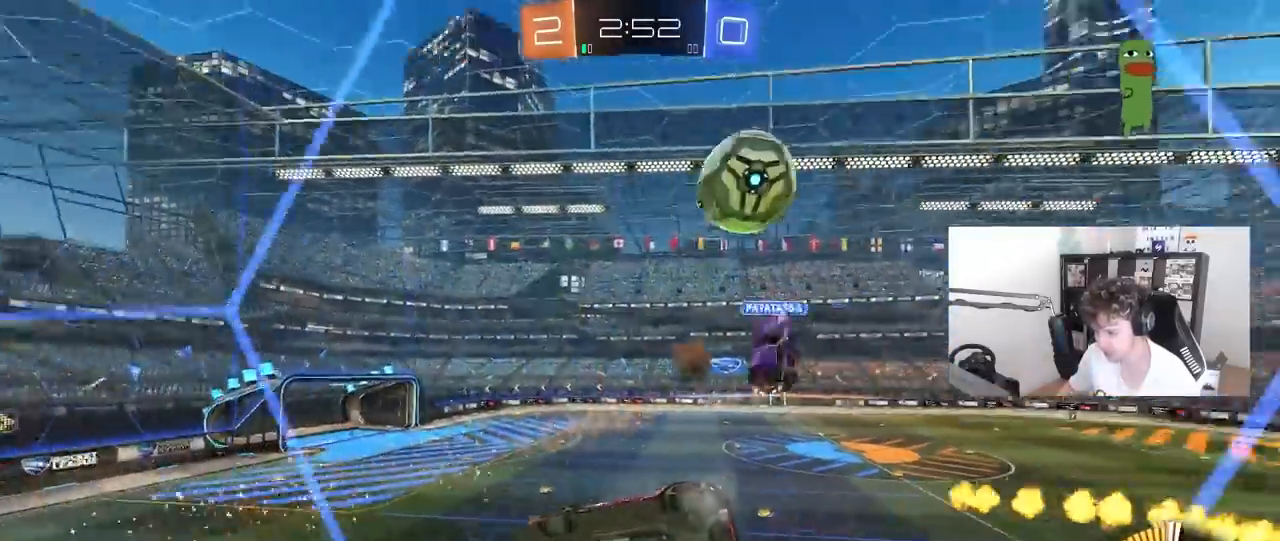
{"keys": ["d", "w"], "mouse": [], "mouse_move": "still", "events": [[67, "d", "down"], [117, "shift", "down"], [250, "shift", "up"]]}
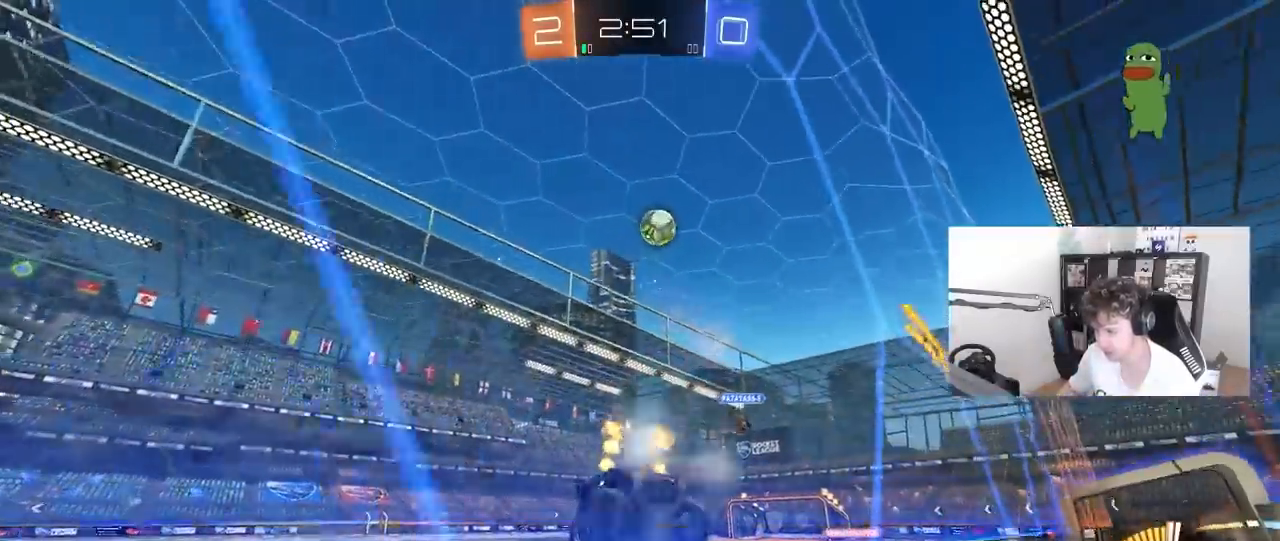
{"keys": ["d", "w"], "mouse": ["left", "right"], "mouse_move": "still", "events": [[400, "d", "up"], [450, "a", "down"], [450, "mouse_left", "down"], [450, "mouse_right", "down"], [500, "a", "up"], [500, "d", "down"]]}